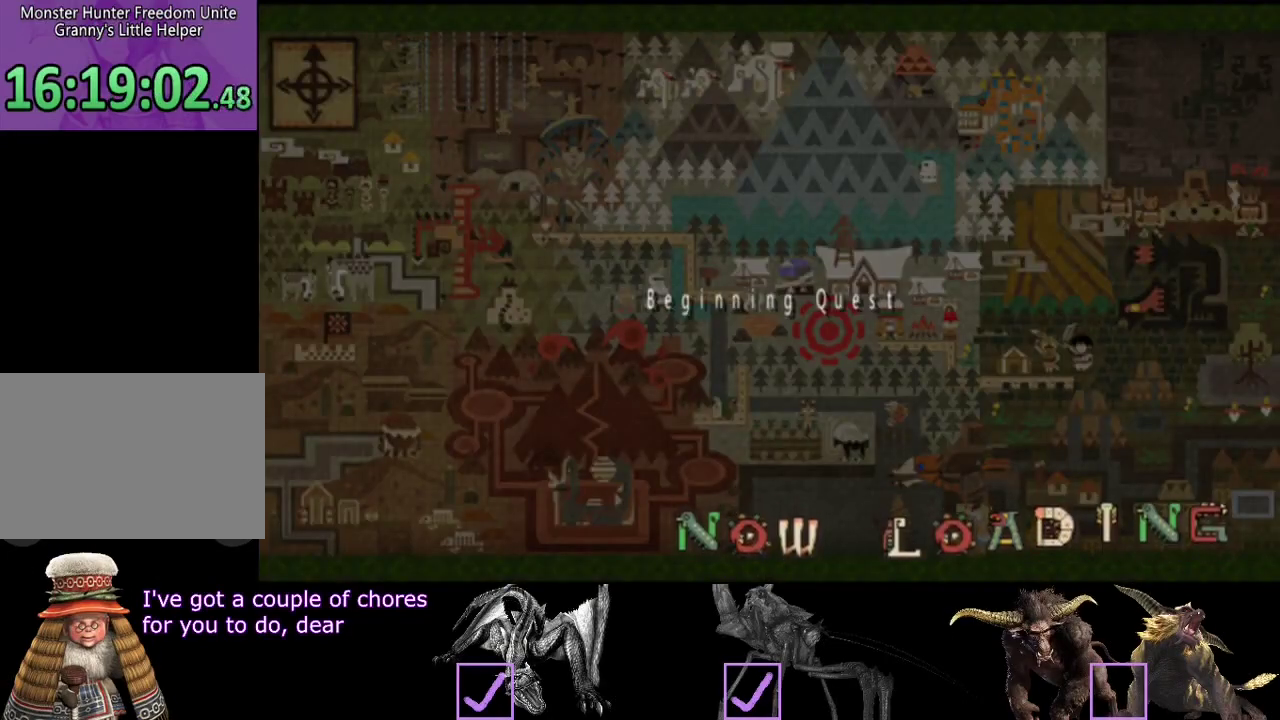
Gameplay with a controller (PlayStation layout); each line is a JSON object with the inputs held at the frame after it. "events" lists button and stick changes between this image and that frame as [ms after this image, input, new state], when the widget could be followed in between. Not read: L3 R3.
{"buttons": [], "left_stick": "center", "right_stick": "center", "events": []}
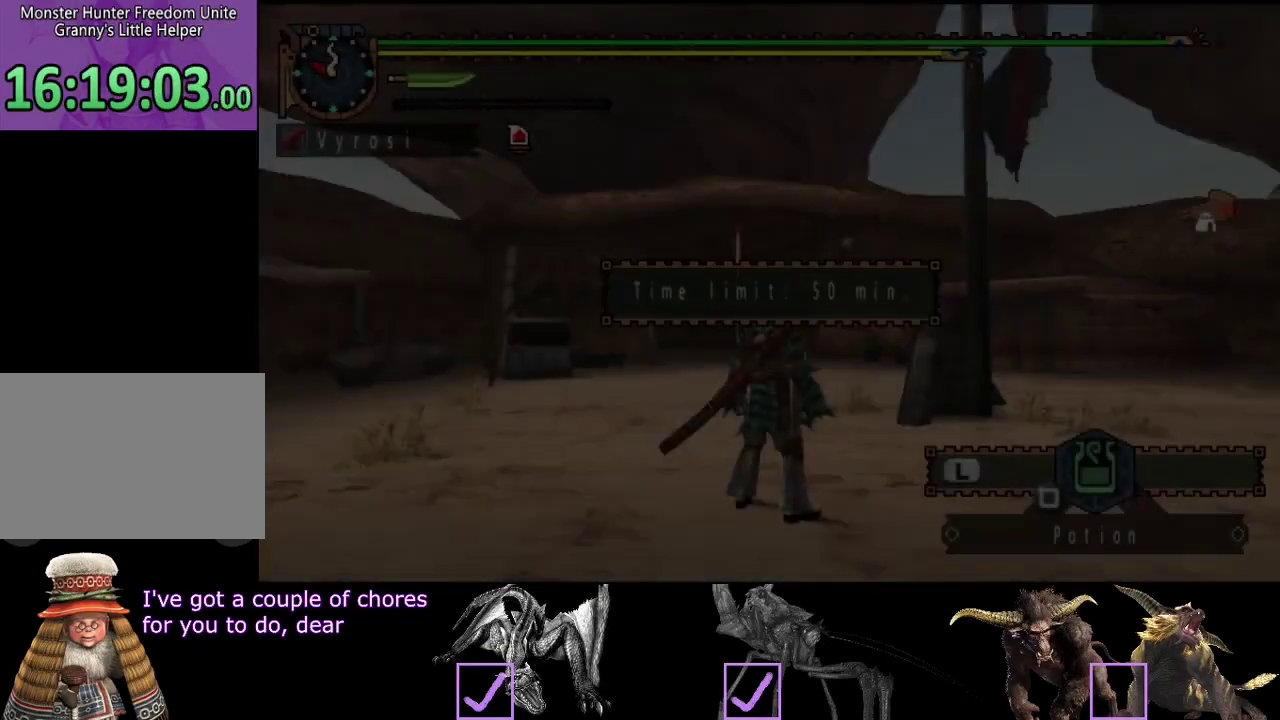
{"buttons": ["R2"], "left_stick": "up", "right_stick": "down", "events": [[350, "R2", "down"], [350, "left_stick", "up"], [383, "right_stick", "down"]]}
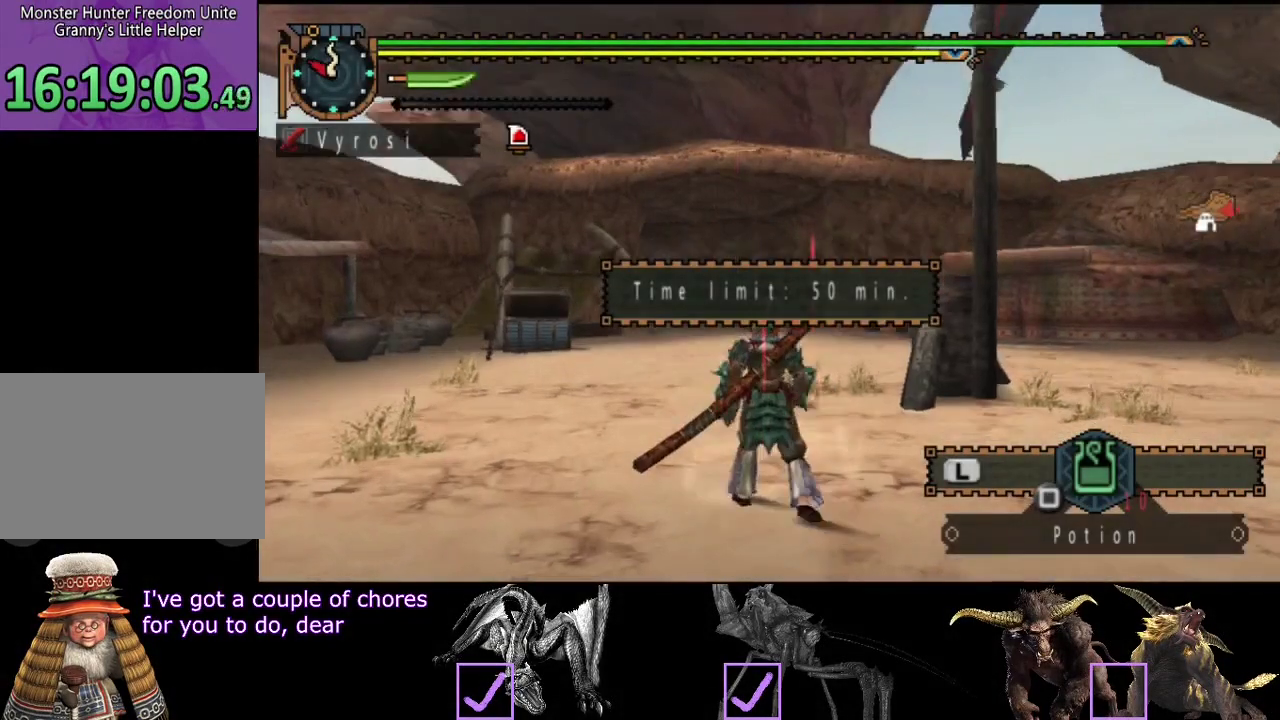
{"buttons": ["L2", "R2"], "left_stick": "up", "right_stick": "center", "events": [[50, "right_stick", "center"], [133, "left_stick", "up-left"], [283, "L2", "down"], [450, "left_stick", "up"]]}
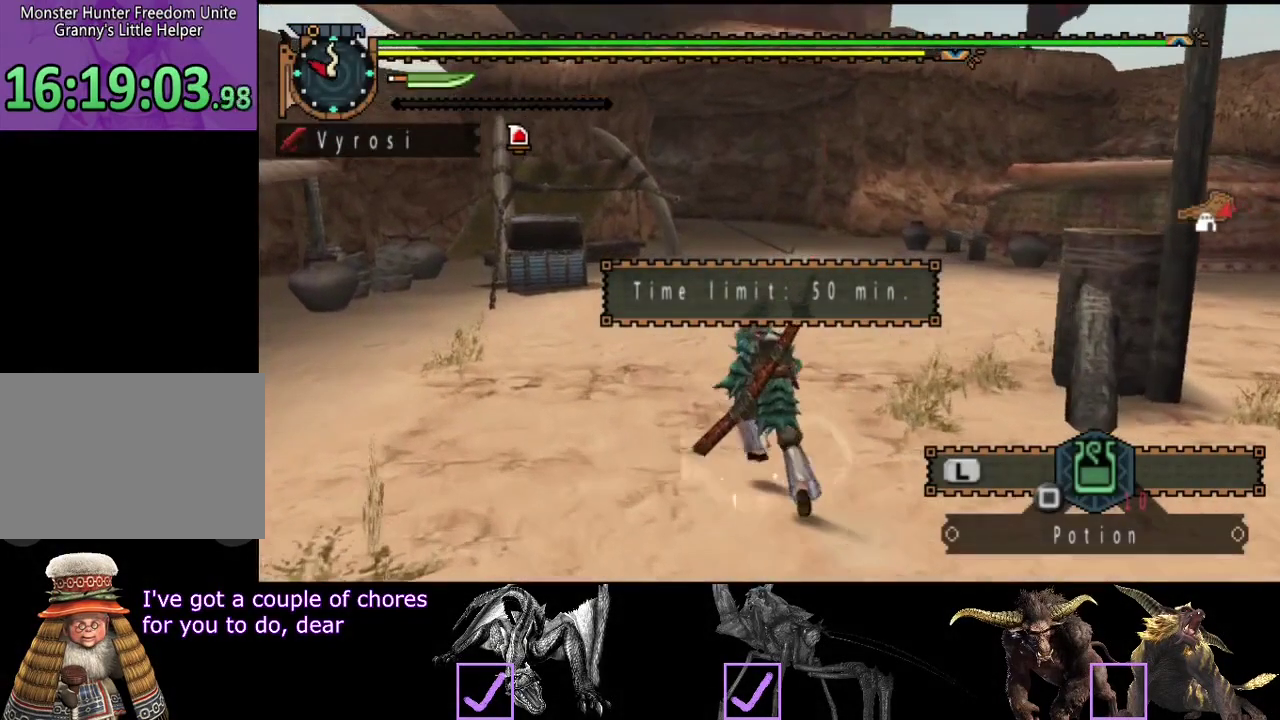
{"buttons": ["L2", "R2"], "left_stick": "up-left", "right_stick": "center", "events": [[400, "left_stick", "up-left"]]}
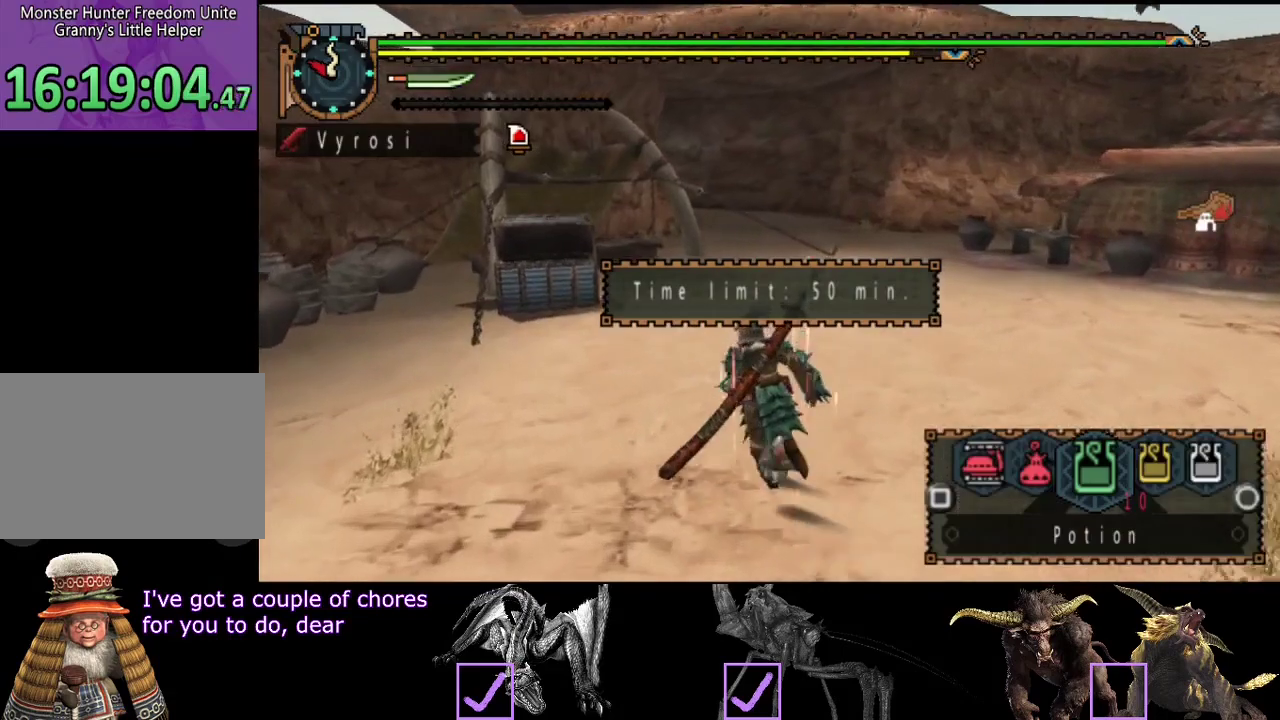
{"buttons": ["CIRCLE", "L2", "R2"], "left_stick": "up-left", "right_stick": "center", "events": [[467, "CIRCLE", "down"]]}
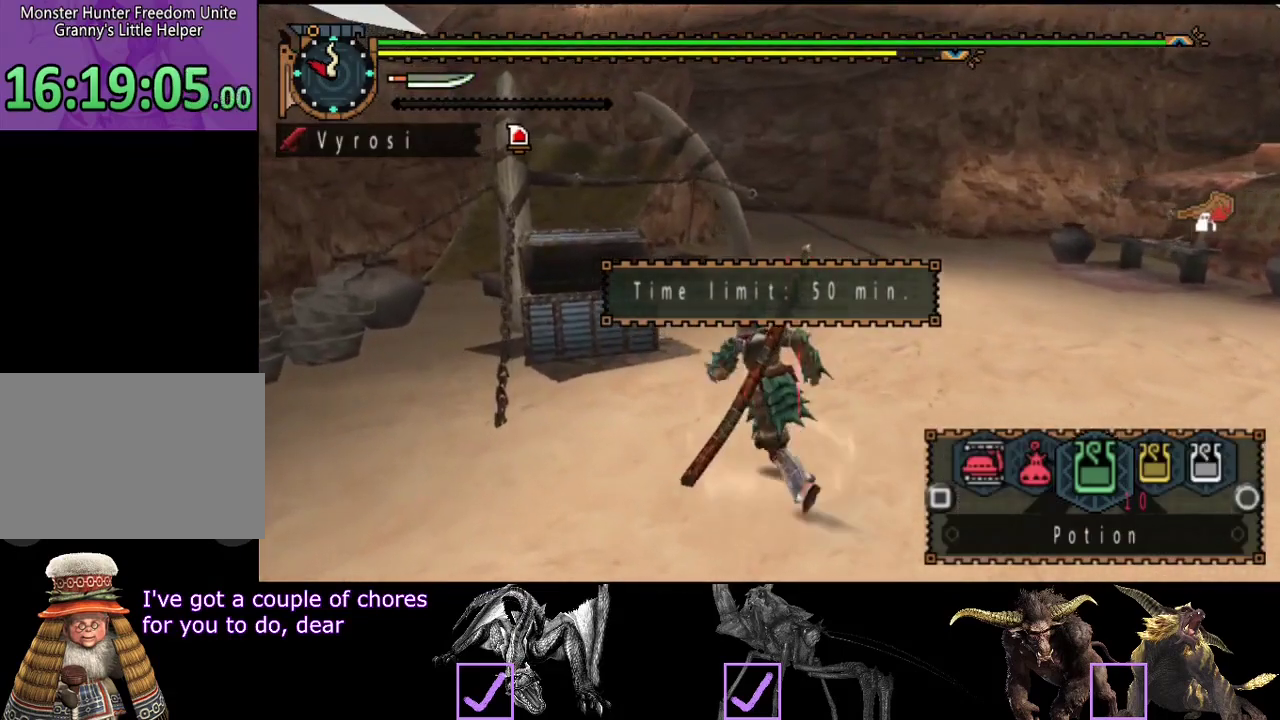
{"buttons": [], "left_stick": "up", "right_stick": "center", "events": [[33, "CIRCLE", "up"], [317, "L2", "up"], [317, "R2", "up"], [383, "left_stick", "up"]]}
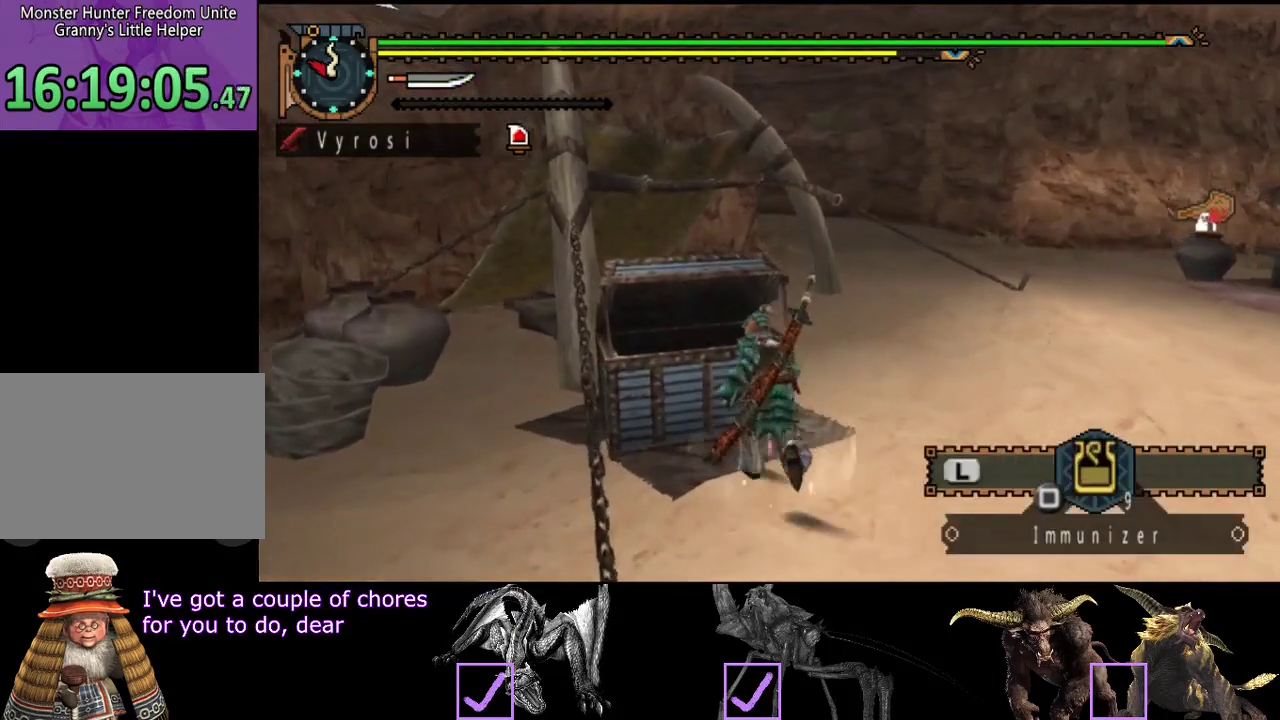
{"buttons": [], "left_stick": "center", "right_stick": "center", "events": [[83, "CIRCLE", "down"], [150, "CIRCLE", "up"], [183, "left_stick", "center"]]}
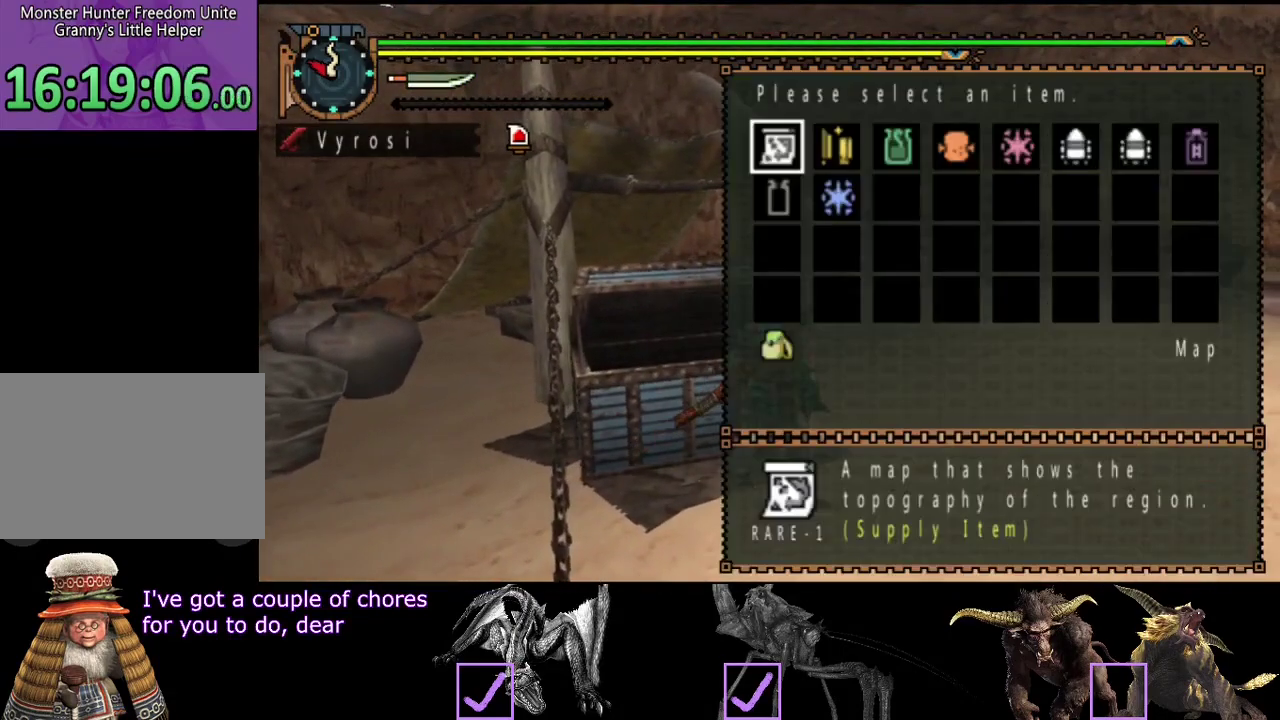
{"buttons": [], "left_stick": "center", "right_stick": "center", "events": []}
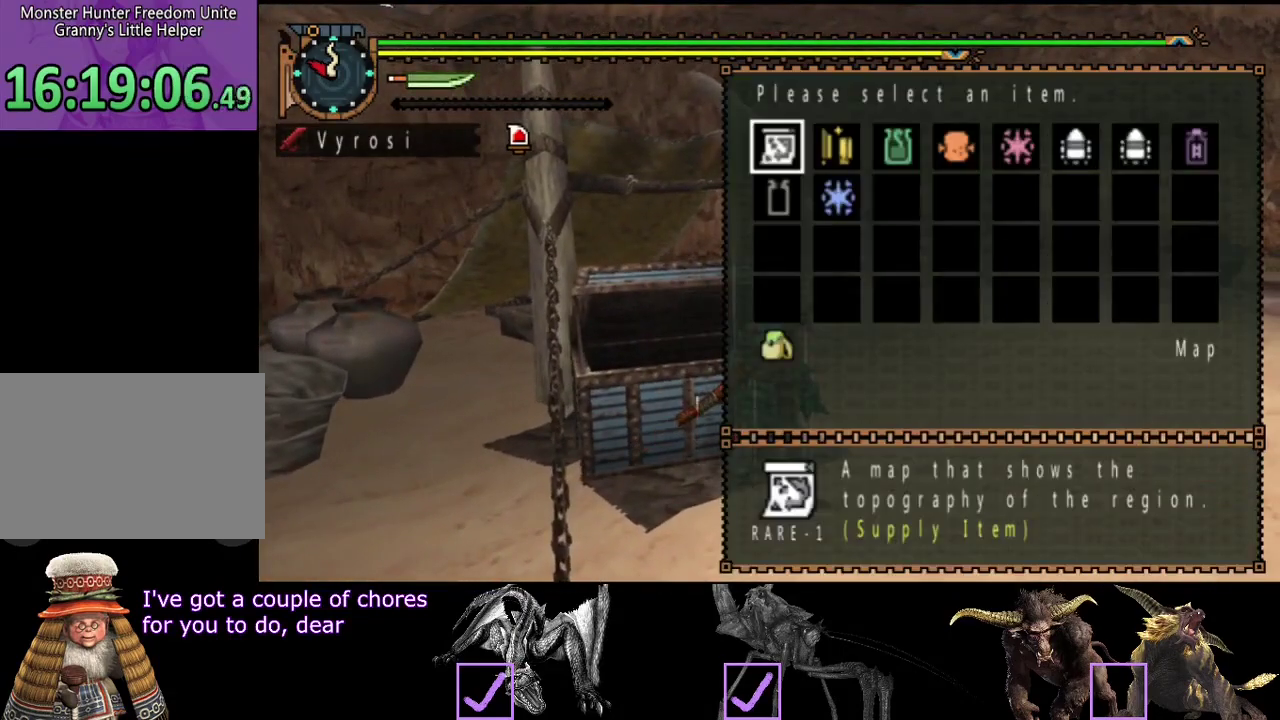
{"buttons": [], "left_stick": "center", "right_stick": "center", "events": [[67, "DPAD_DOWN", "down"], [67, "DPAD_RIGHT", "down"], [200, "DPAD_RIGHT", "up"], [233, "DPAD_DOWN", "up"]]}
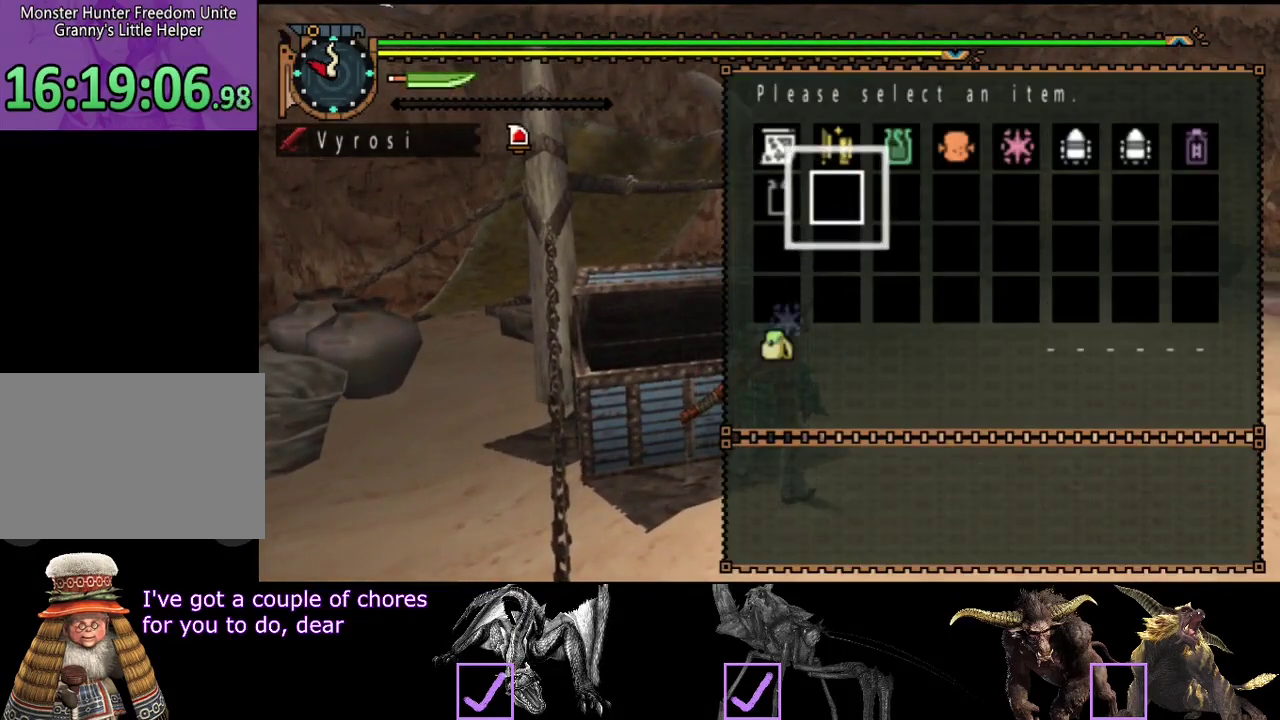
{"buttons": [], "left_stick": "center", "right_stick": "center", "events": []}
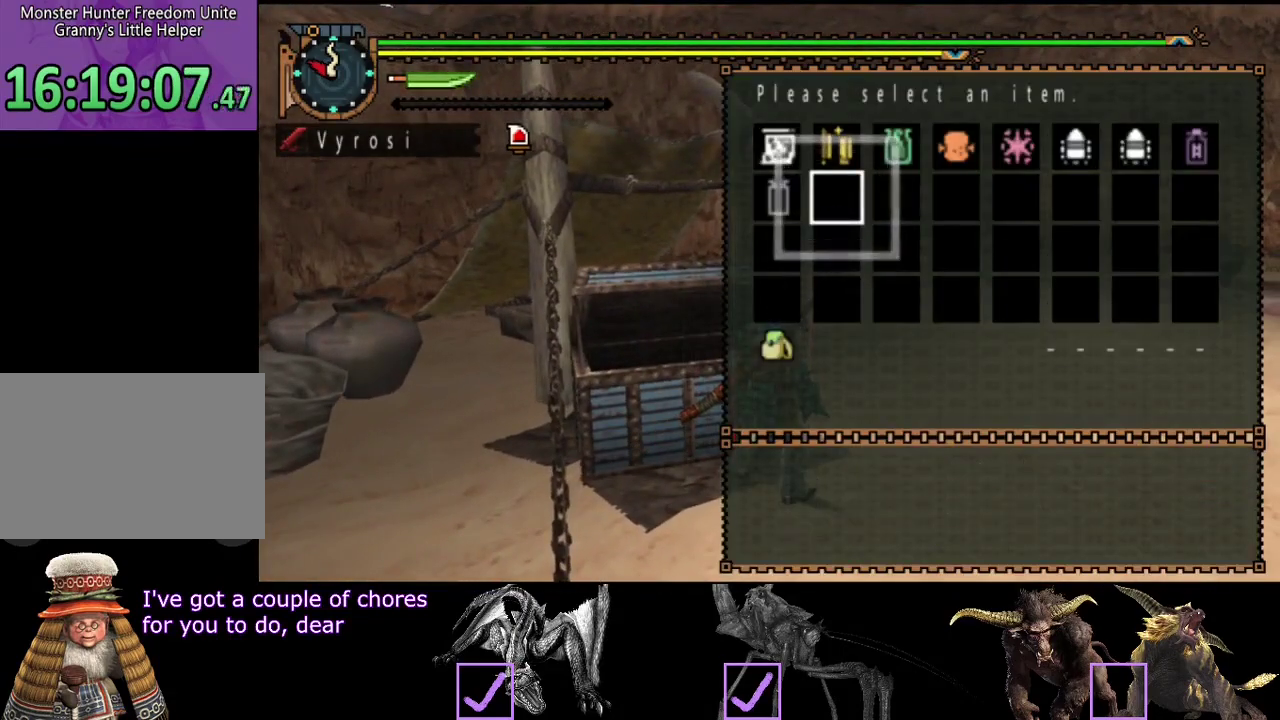
{"buttons": [], "left_stick": "center", "right_stick": "center", "events": [[117, "DPAD_UP", "down"], [217, "DPAD_UP", "up"]]}
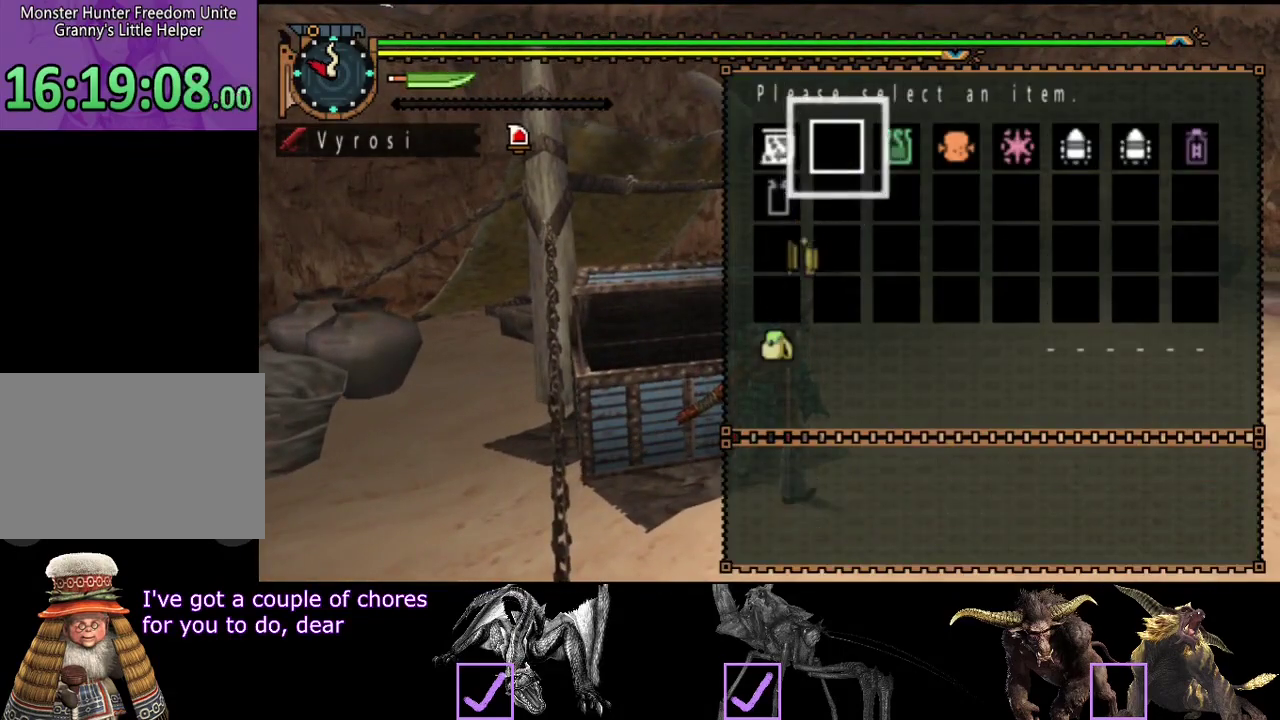
{"buttons": [], "left_stick": "center", "right_stick": "center", "events": []}
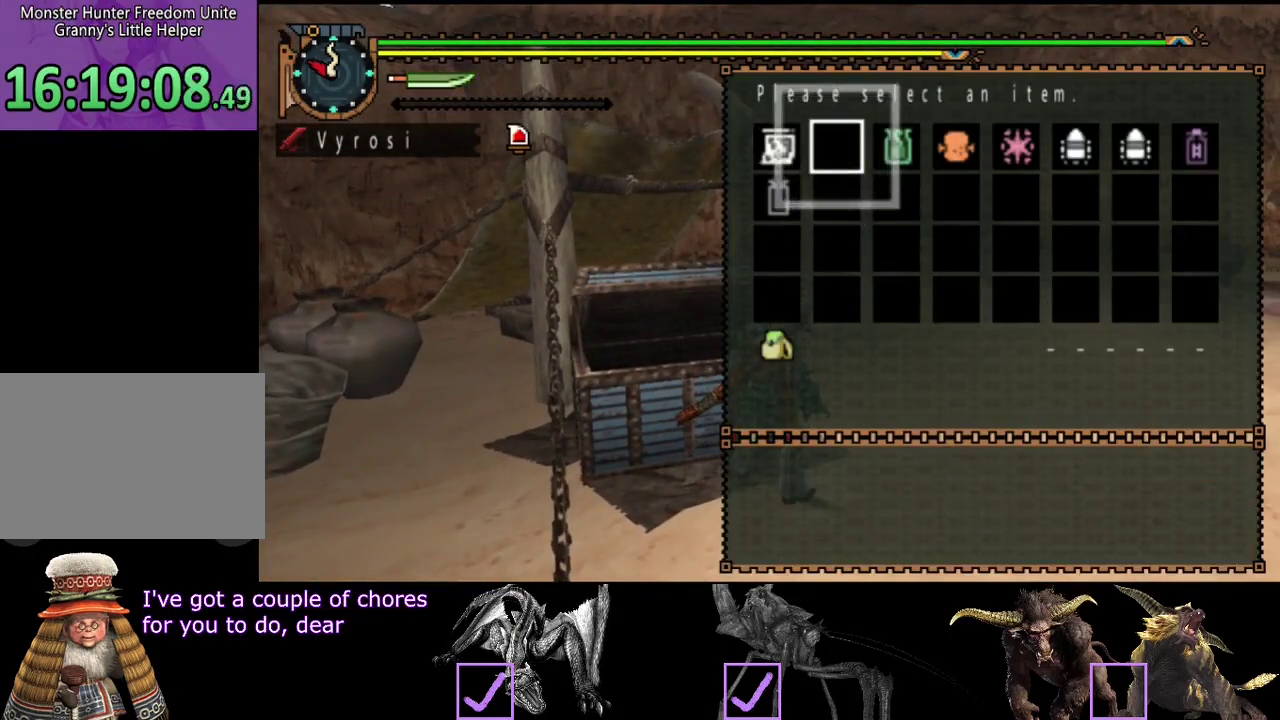
{"buttons": [], "left_stick": "center", "right_stick": "center", "events": [[217, "DPAD_RIGHT", "down"], [250, "CROSS", "down"], [317, "DPAD_RIGHT", "up"], [350, "CROSS", "up"]]}
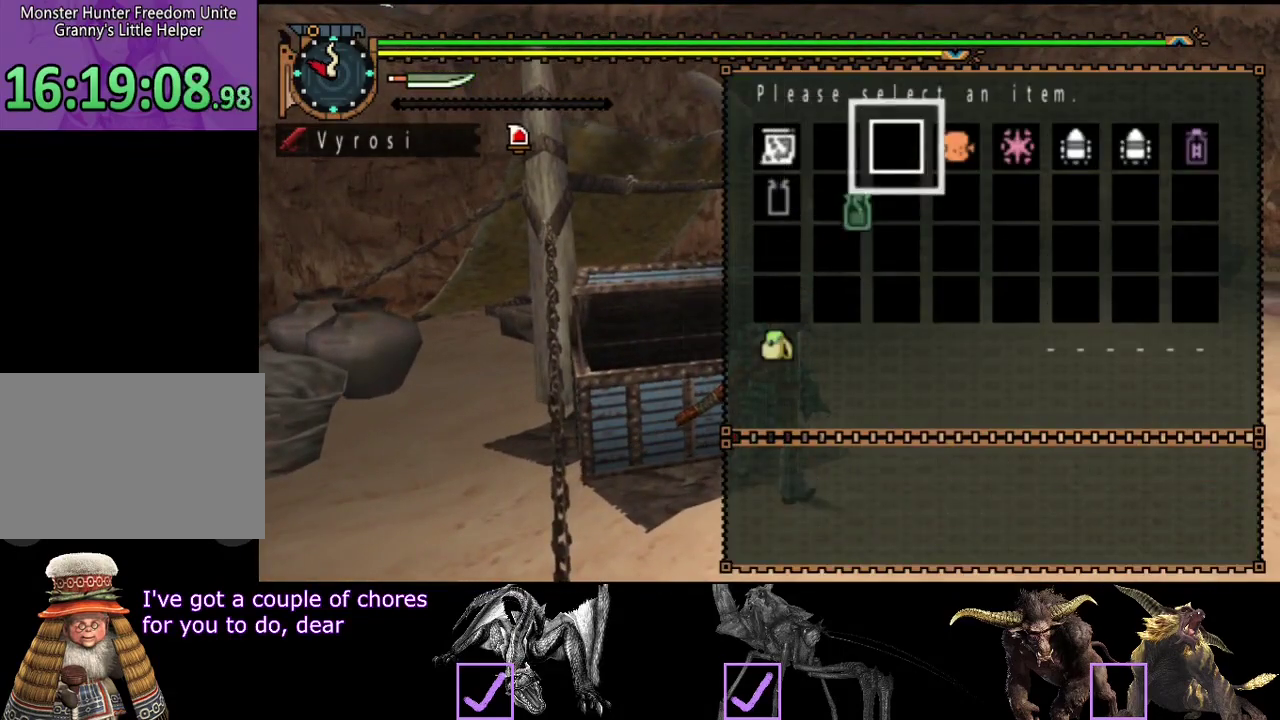
{"buttons": [], "left_stick": "center", "right_stick": "center", "events": []}
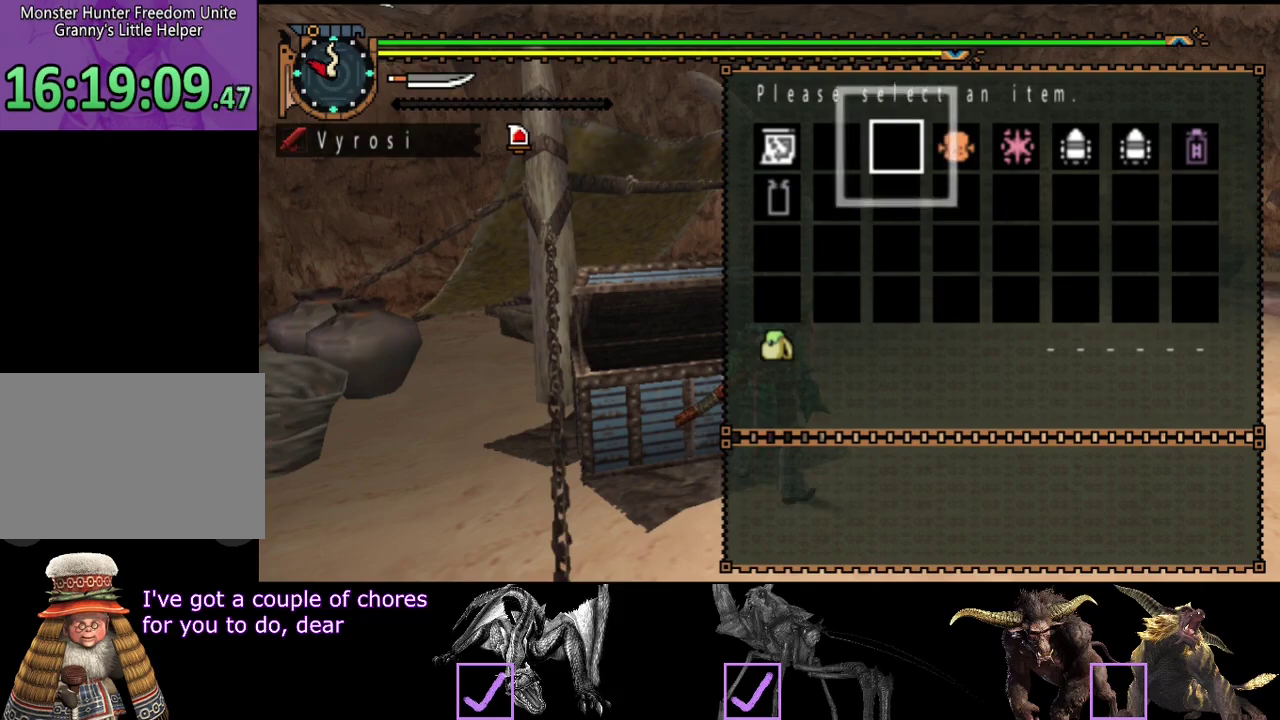
{"buttons": [], "left_stick": "center", "right_stick": "center", "events": [[367, "DPAD_RIGHT", "down"], [433, "DPAD_RIGHT", "up"]]}
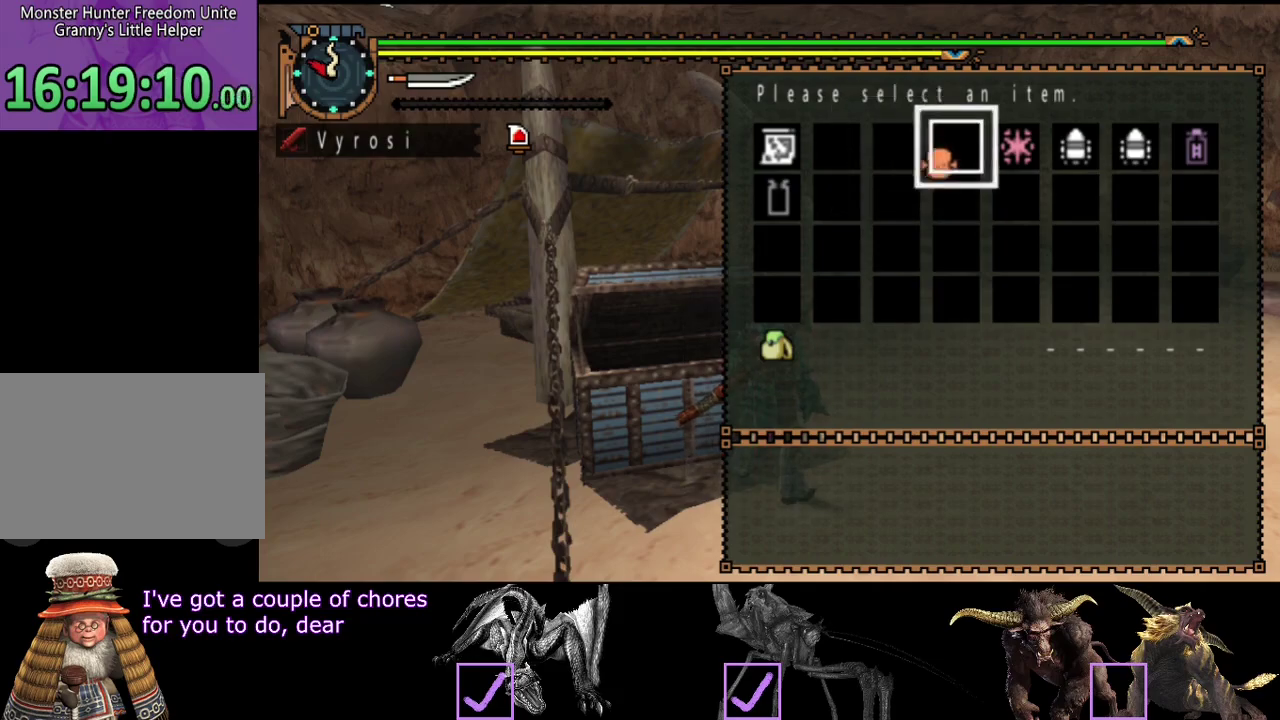
{"buttons": [], "left_stick": "center", "right_stick": "center", "events": []}
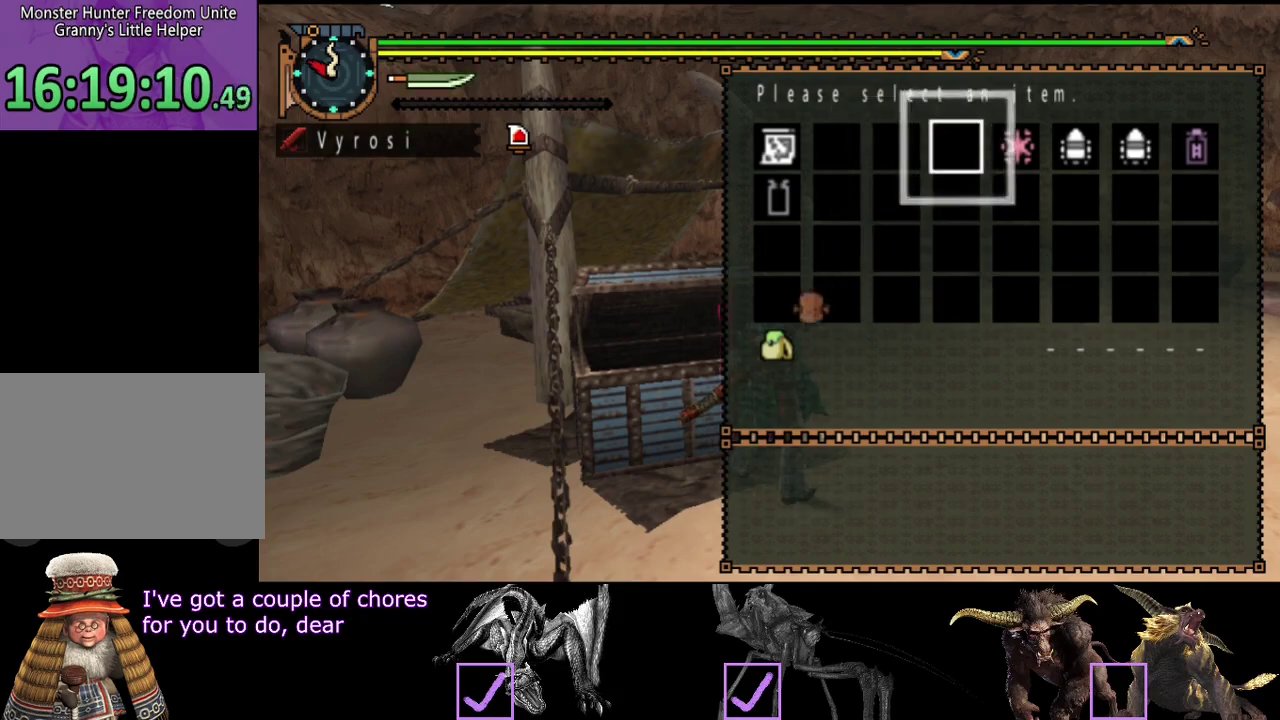
{"buttons": [], "left_stick": "center", "right_stick": "center", "events": []}
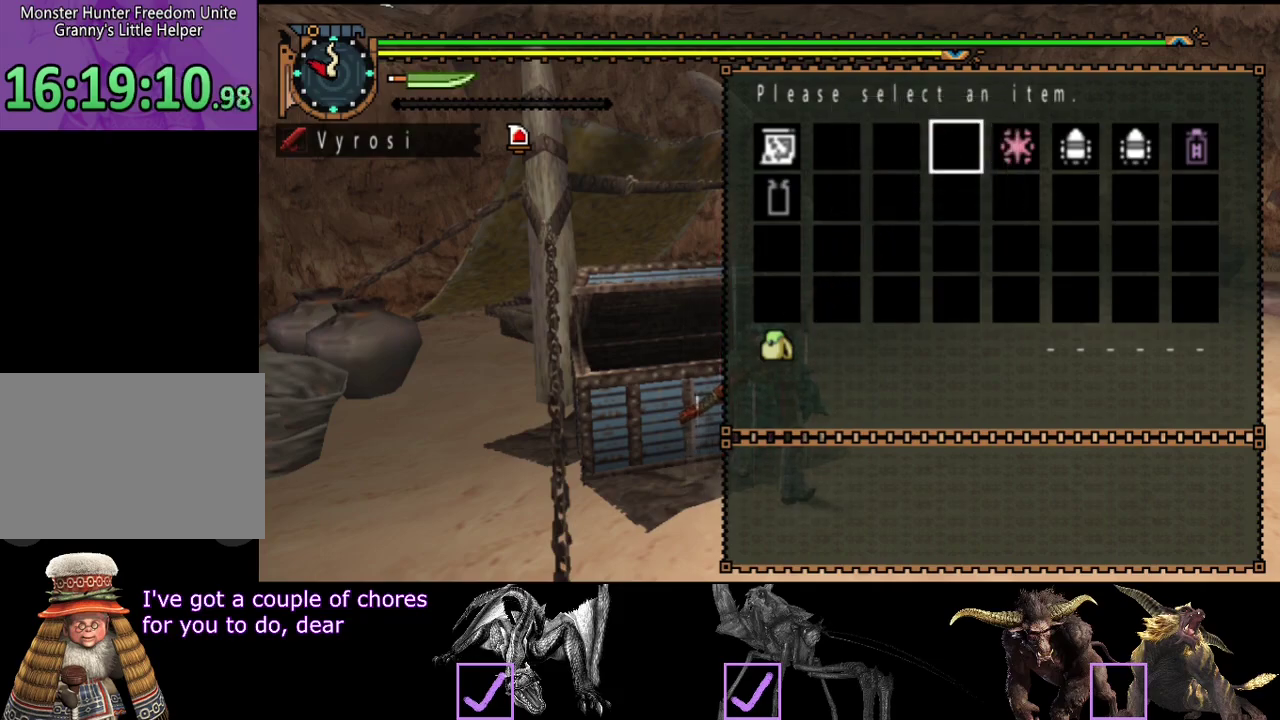
{"buttons": ["CIRCLE"], "left_stick": "center", "right_stick": "center", "events": [[17, "CROSS", "down"], [17, "DPAD_RIGHT", "down"], [83, "DPAD_RIGHT", "up"], [117, "CROSS", "up"], [333, "CIRCLE", "down"], [400, "CIRCLE", "up"], [467, "CIRCLE", "down"]]}
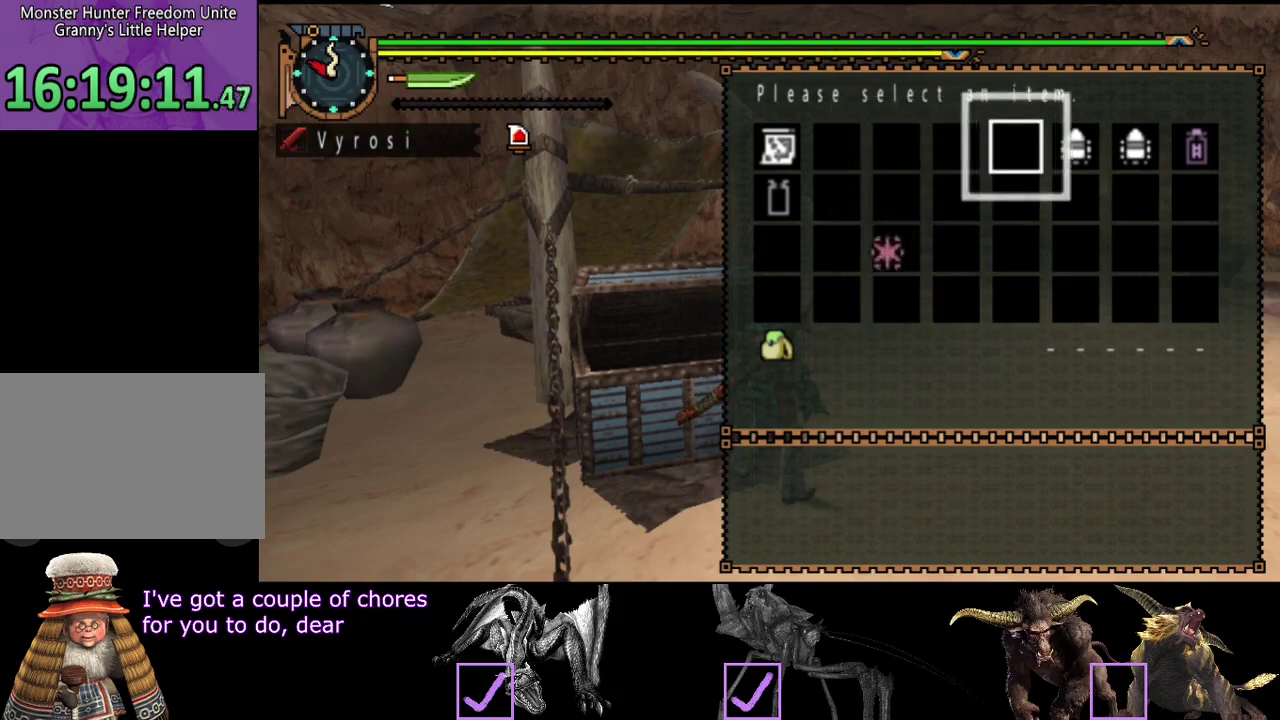
{"buttons": [], "left_stick": "up-right", "right_stick": "center", "events": [[67, "CIRCLE", "up"], [233, "left_stick", "up"], [267, "CIRCLE", "down"], [367, "CIRCLE", "up"], [383, "left_stick", "up-right"]]}
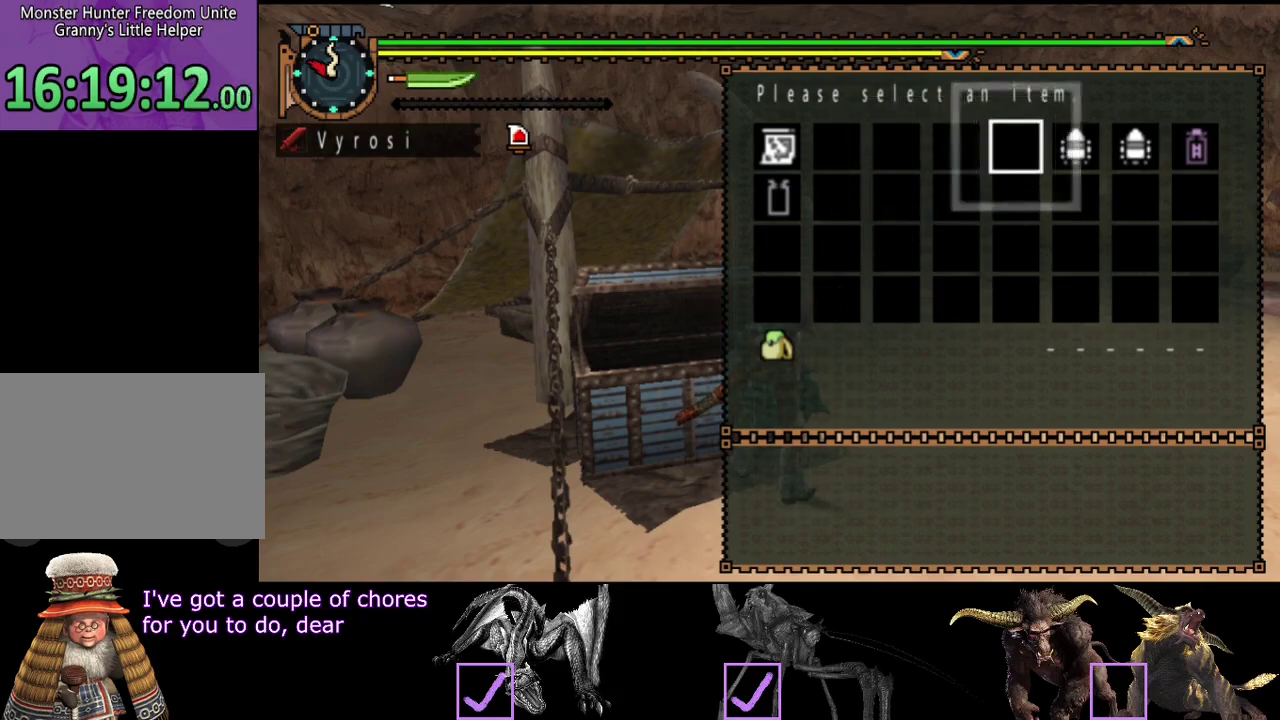
{"buttons": ["L2", "R2"], "left_stick": "up-right", "right_stick": "up-left"}
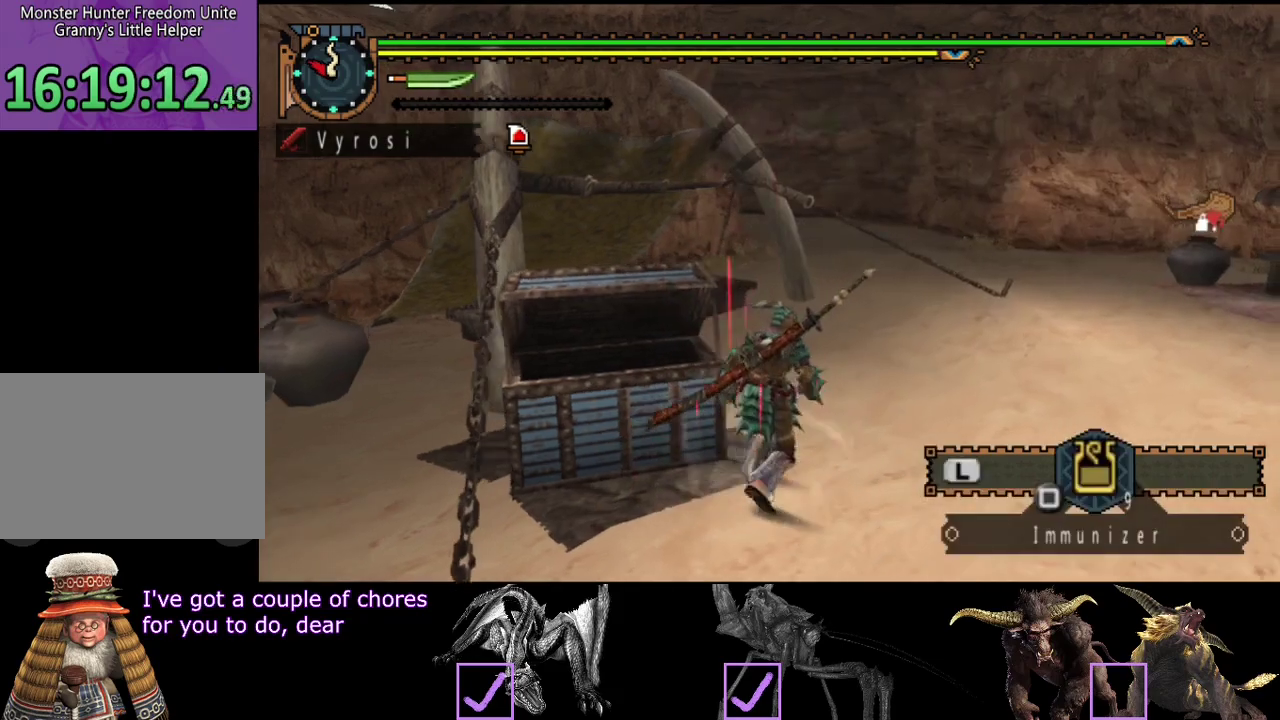
{"buttons": ["L2", "R2"], "left_stick": "up-right", "right_stick": "center"}
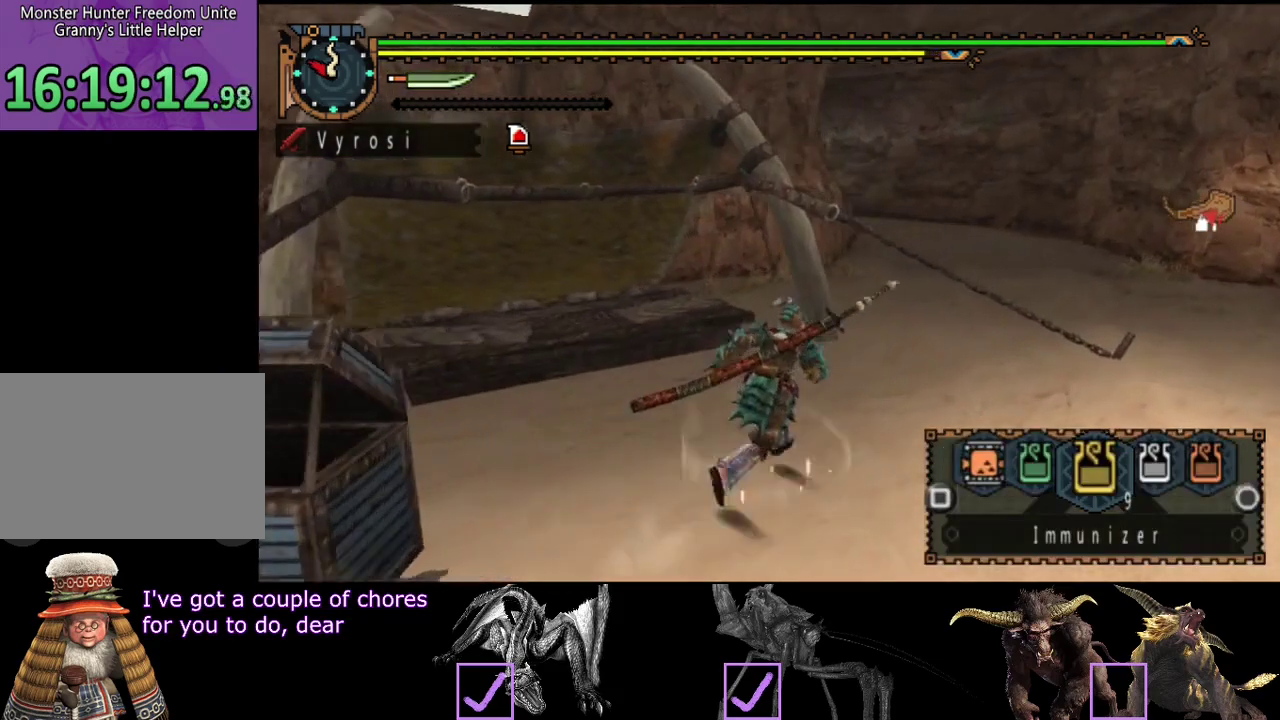
{"buttons": ["R2"], "left_stick": "up-right", "right_stick": "center", "events": [[267, "SQUARE", "down"], [333, "SQUARE", "up"], [500, "L2", "up"]]}
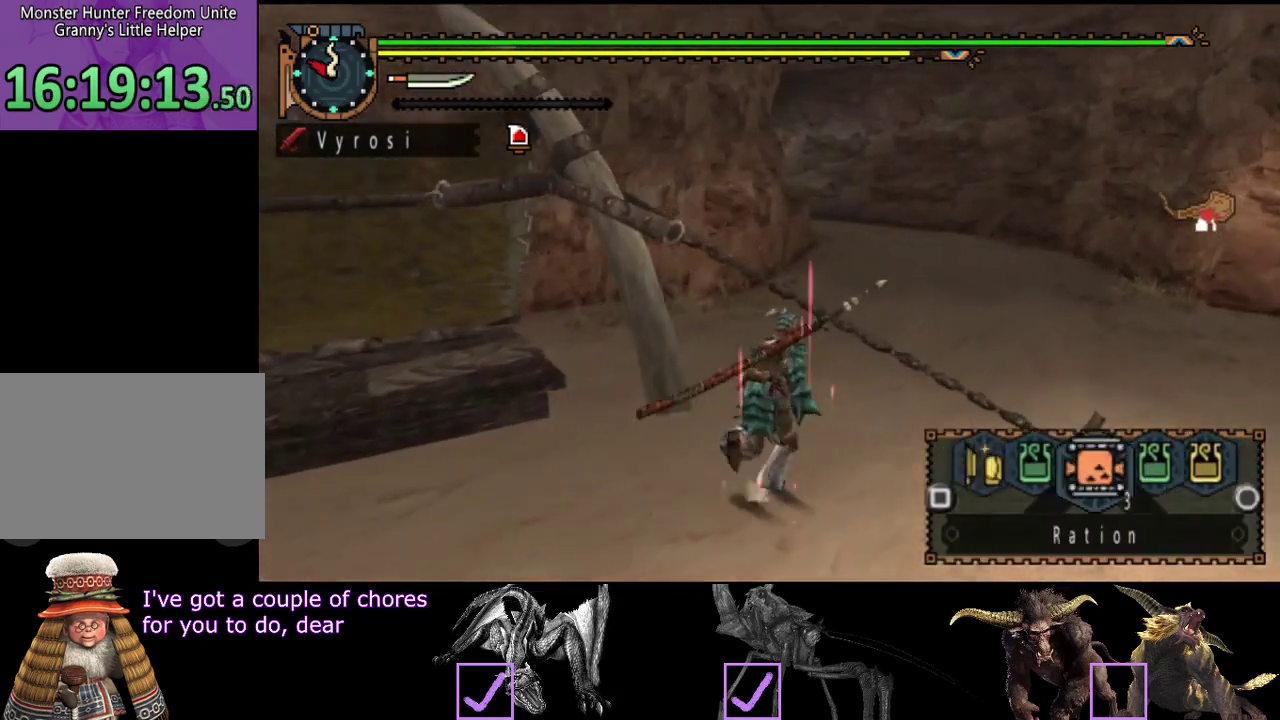
{"buttons": ["R2"], "left_stick": "up", "right_stick": "center", "events": [[333, "left_stick", "up"]]}
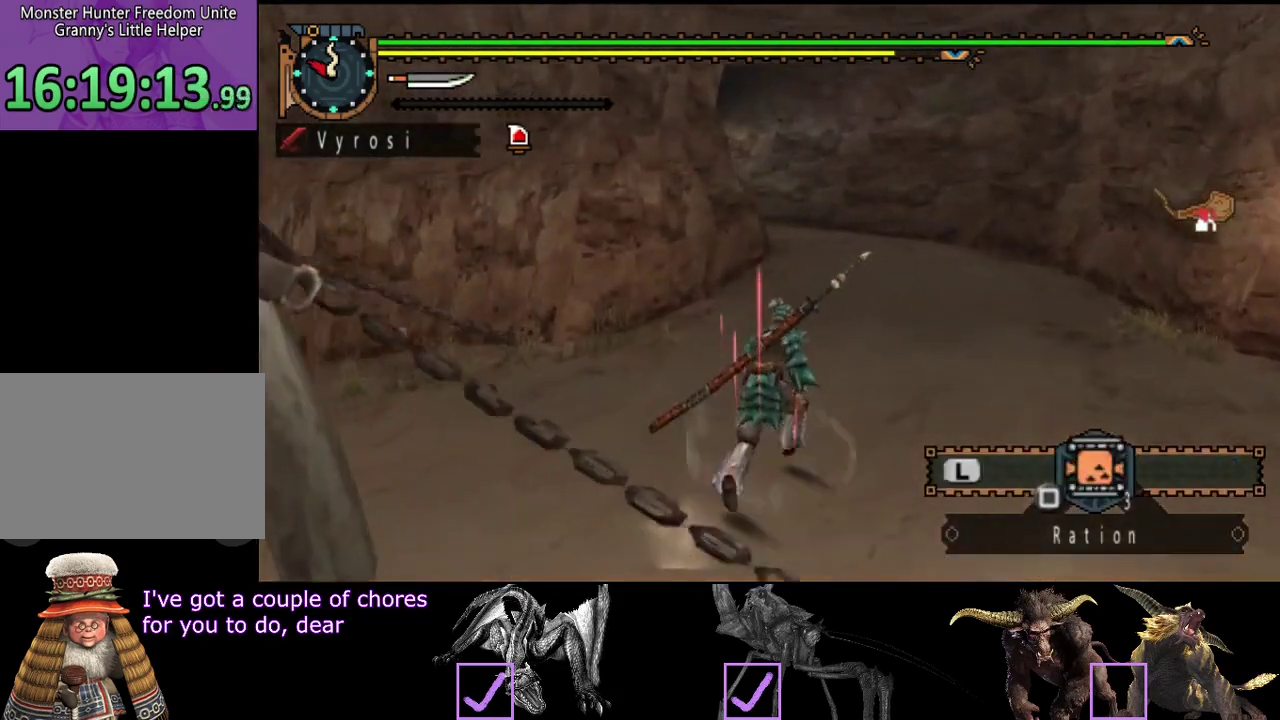
{"buttons": ["R2"], "left_stick": "up", "right_stick": "center", "events": []}
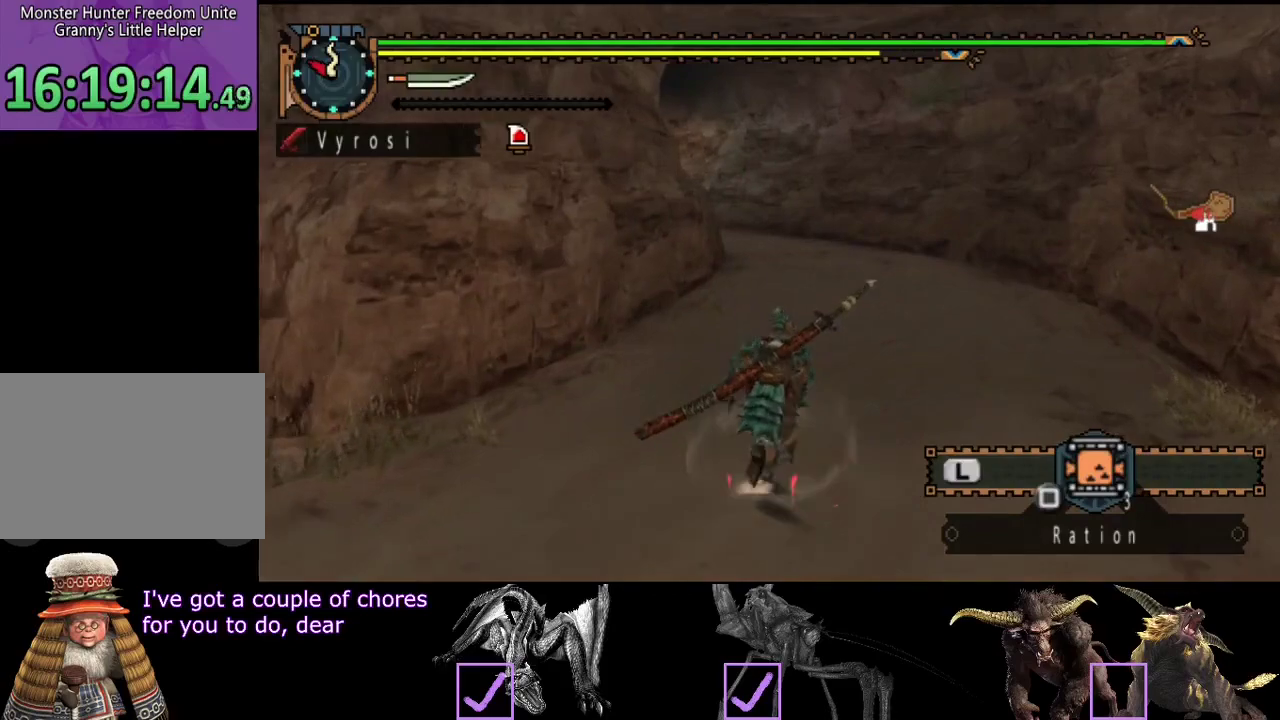
{"buttons": ["R2"], "left_stick": "up", "right_stick": "center", "events": [[217, "SQUARE", "down"], [283, "SQUARE", "up"], [383, "SQUARE", "down"], [483, "SQUARE", "up"]]}